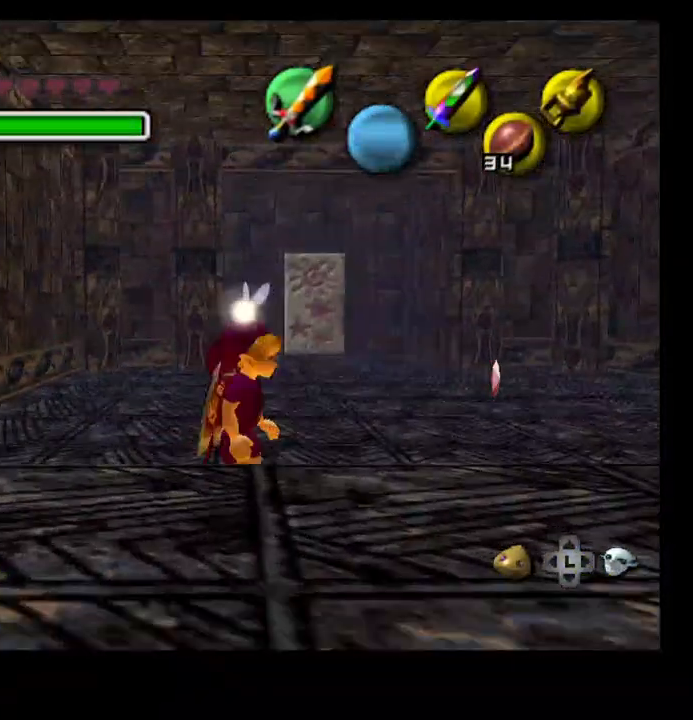
Gameplay with a controller (PlayStation layout); each line is a JSON object with the inputs held at the frame after it (dt_ms = milliseconds from this image to that frame). "events" lists button and stick changes between this image and that frame as [ms after this image, input, new state], when the widget could be followed in between. Not read: HOME.
{"dt_ms": 1000, "buttons": [], "left_stick": "center", "right_stick": "center"}
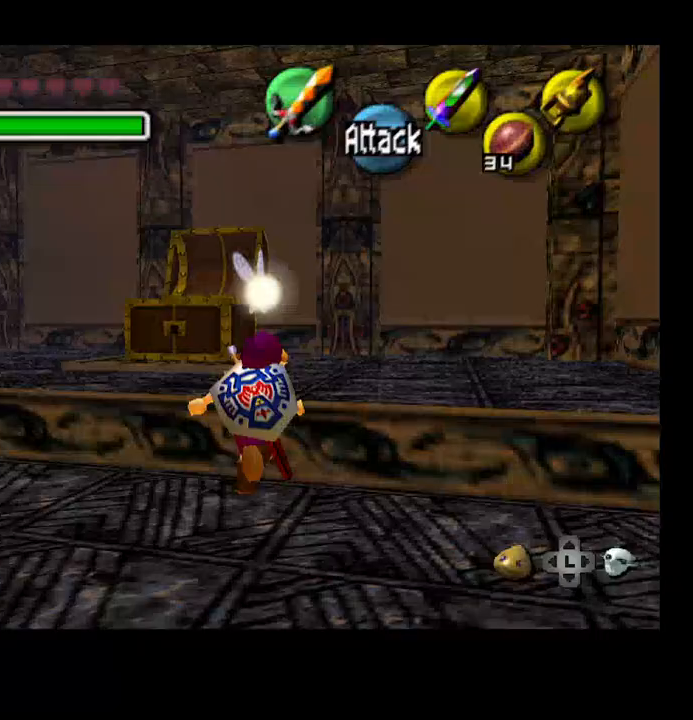
{"dt_ms": 500, "buttons": [], "left_stick": "center", "right_stick": "center", "events": []}
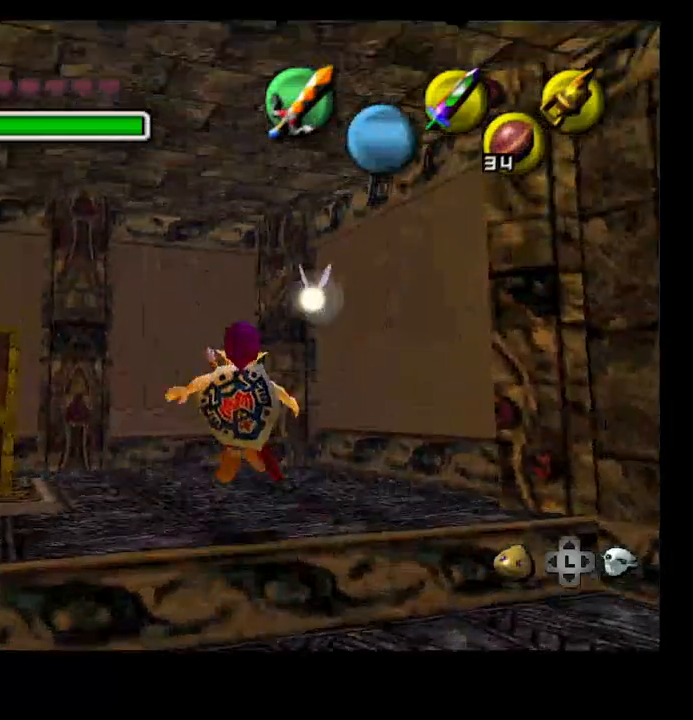
{"dt_ms": 500, "buttons": ["L2"], "left_stick": "down-right", "right_stick": "center"}
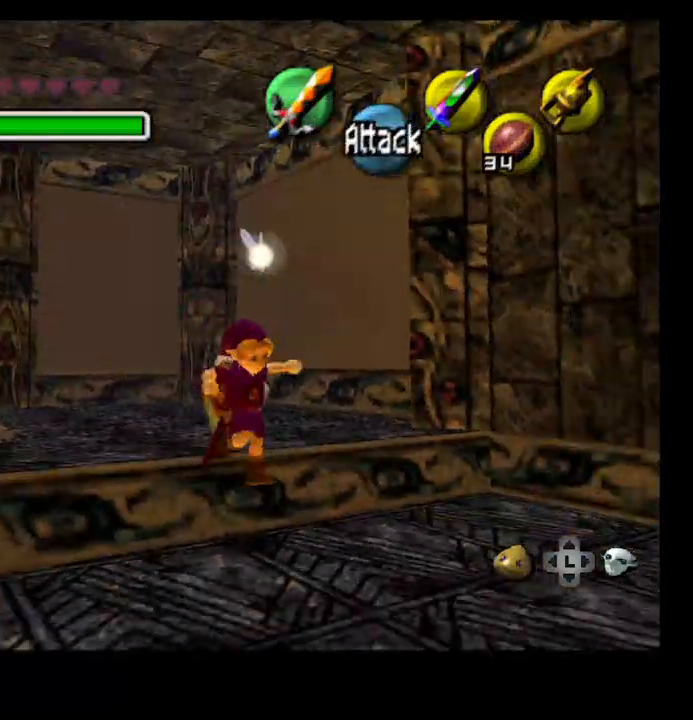
{"dt_ms": 500, "buttons": [], "left_stick": "right", "right_stick": "center", "events": [[200, "L2", "up"], [500, "left_stick", "right"]]}
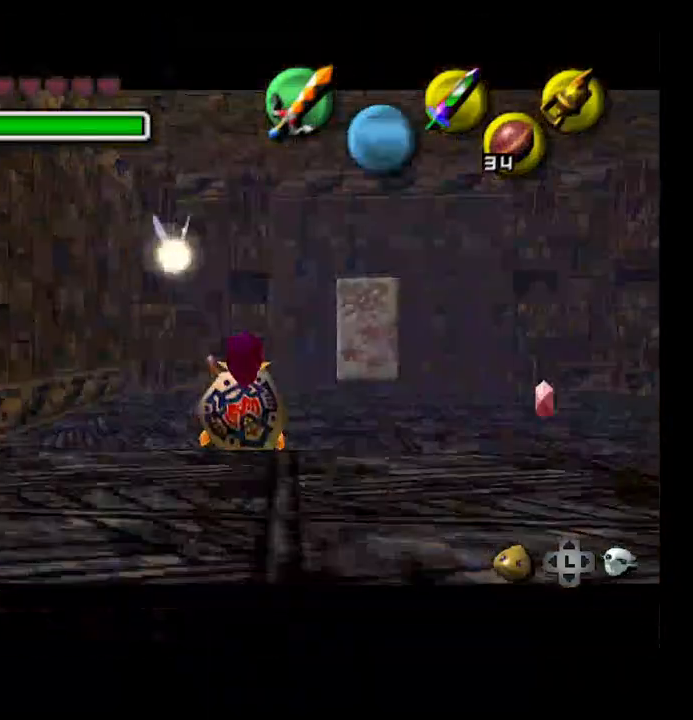
{"dt_ms": 500, "buttons": [], "left_stick": "up-right", "right_stick": "center"}
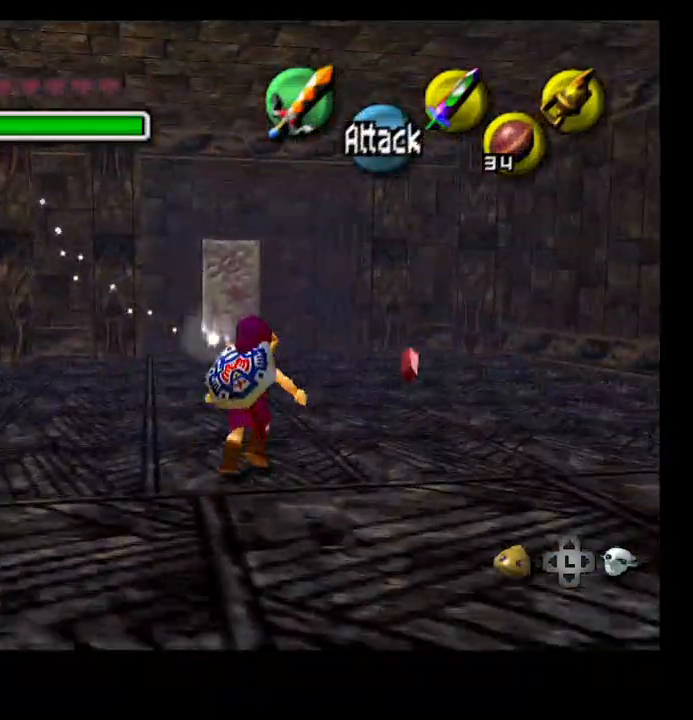
{"dt_ms": 500, "buttons": [], "left_stick": "up-right", "right_stick": "center", "events": [[33, "CROSS", "down"], [167, "CROSS", "up"]]}
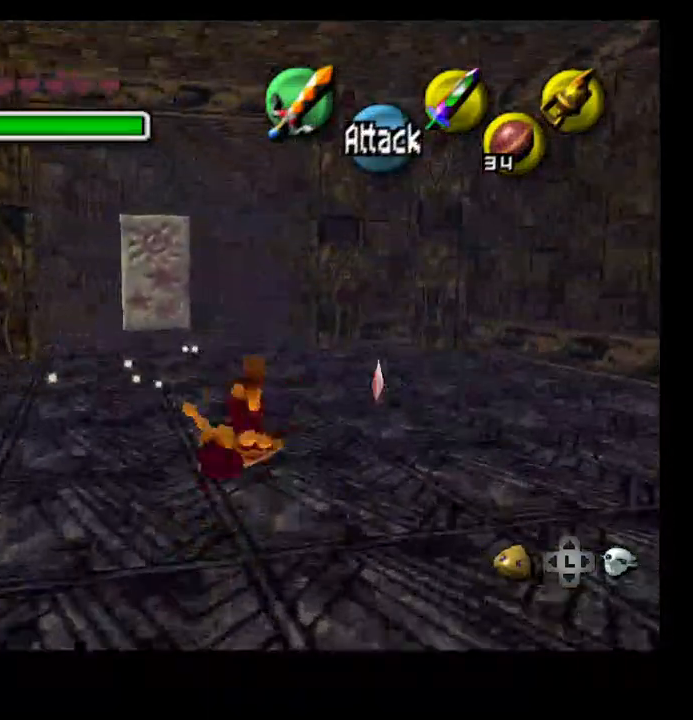
{"dt_ms": 500, "buttons": [], "left_stick": "up-left", "right_stick": "center", "events": [[333, "CROSS", "down"], [400, "left_stick", "up"], [500, "CROSS", "up"], [500, "left_stick", "up-left"]]}
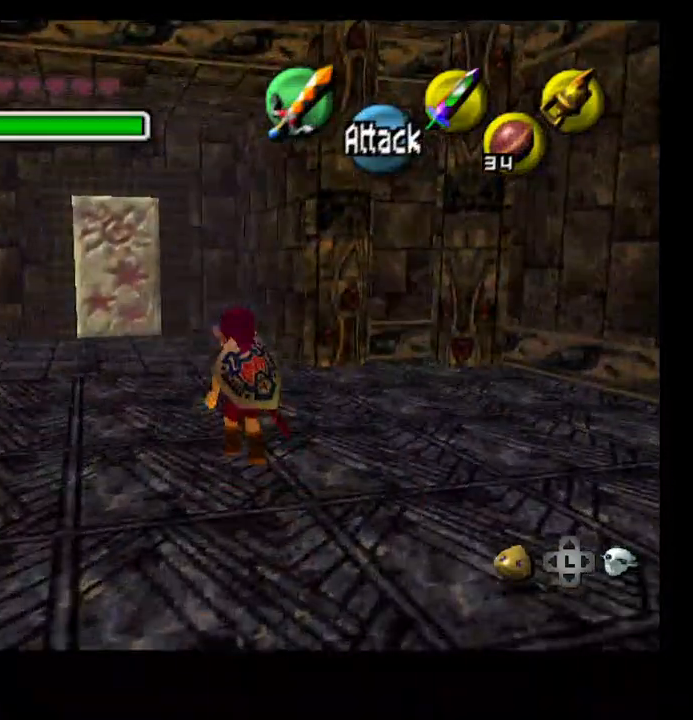
{"dt_ms": 500, "buttons": [], "left_stick": "up-left", "right_stick": "center", "events": []}
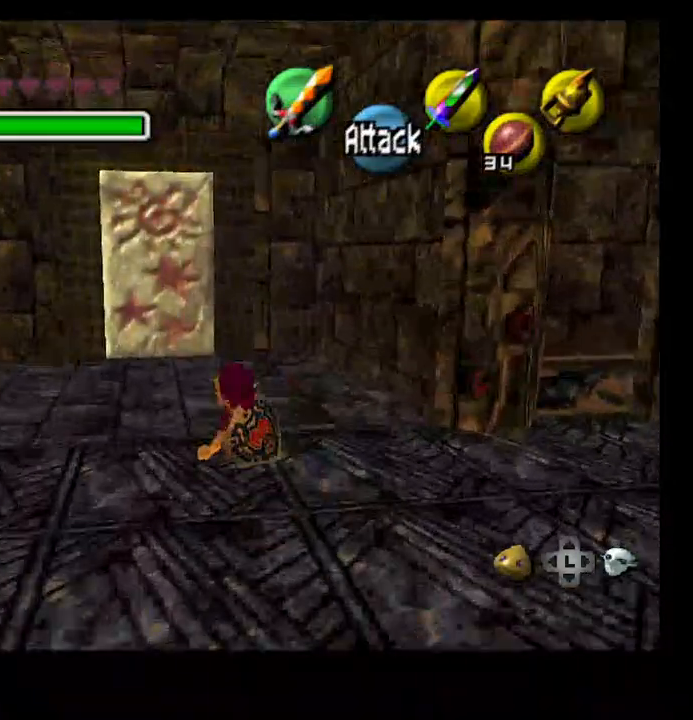
{"dt_ms": 500, "buttons": [], "left_stick": "up", "right_stick": "center", "events": [[500, "left_stick", "up"]]}
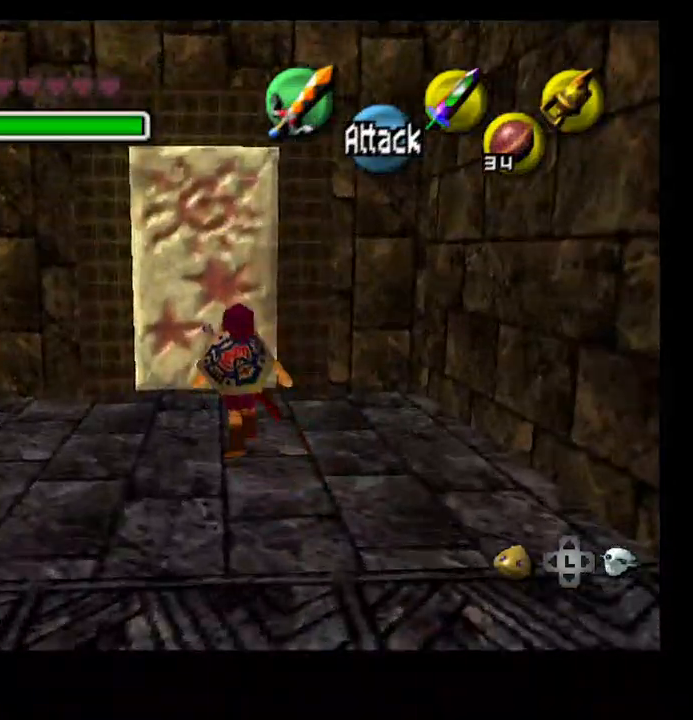
{"dt_ms": 500, "buttons": [], "left_stick": "center", "right_stick": "center", "events": [[267, "CROSS", "down"], [467, "CROSS", "up"], [500, "left_stick", "center"]]}